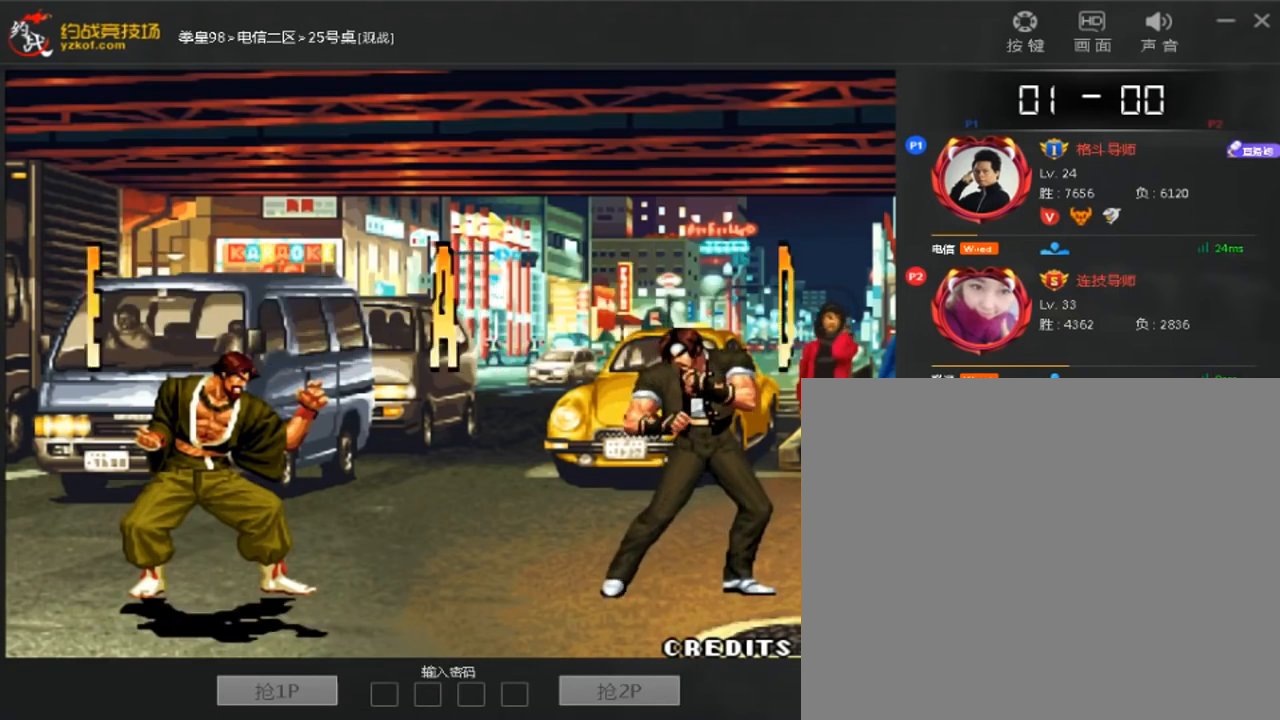
Gameplay with a controller (arcade stick); each line is a JSON object with the inputs held at the frame after it (dt_ms = milliseconds from this image to that frame). "events" lists button and stick changes between this image and that frame as [ms after this image, input, new state], when the widget could be followed in between. Not read: A B L3 R3.
{"dt_ms": 480, "buttons": [], "left_stick": "down-left", "events": [[80, "left_stick", "down-right"], [200, "left_stick", "left"], [440, "left_stick", "down-left"]]}
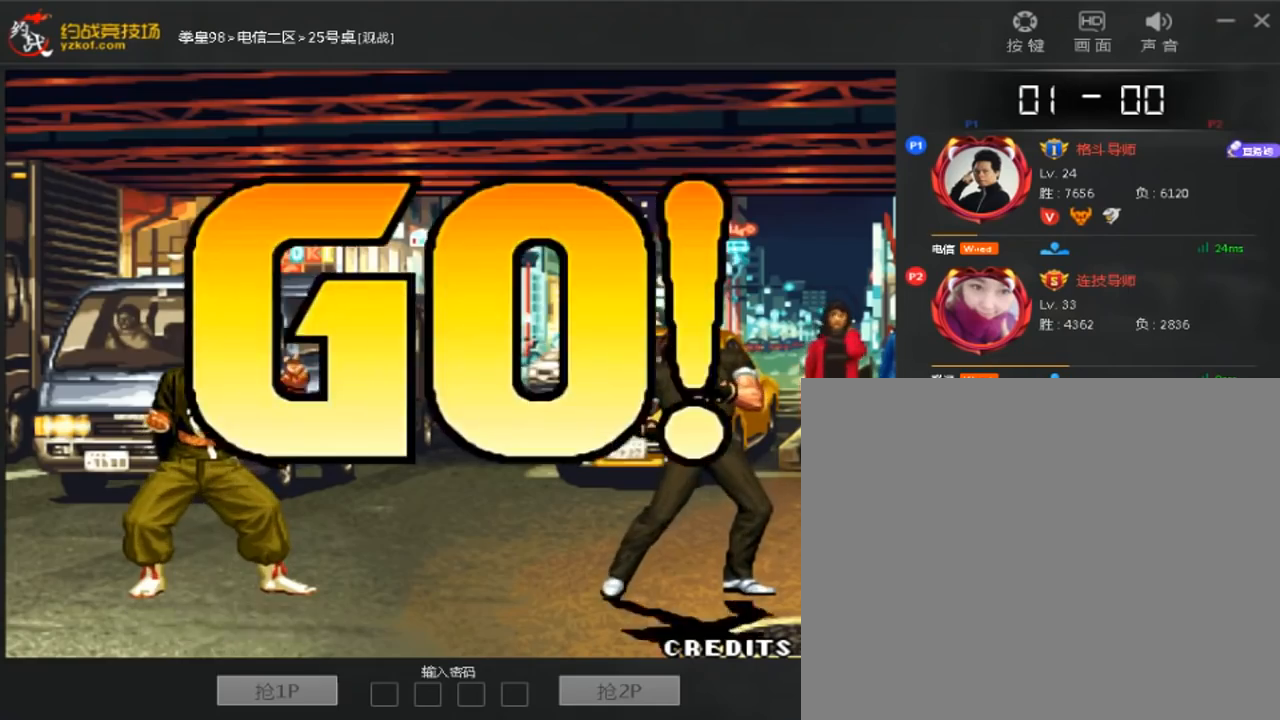
{"dt_ms": 520, "buttons": [], "left_stick": "down-right", "events": [[120, "left_stick", "left"], [360, "left_stick", "down"], [520, "left_stick", "down-right"]]}
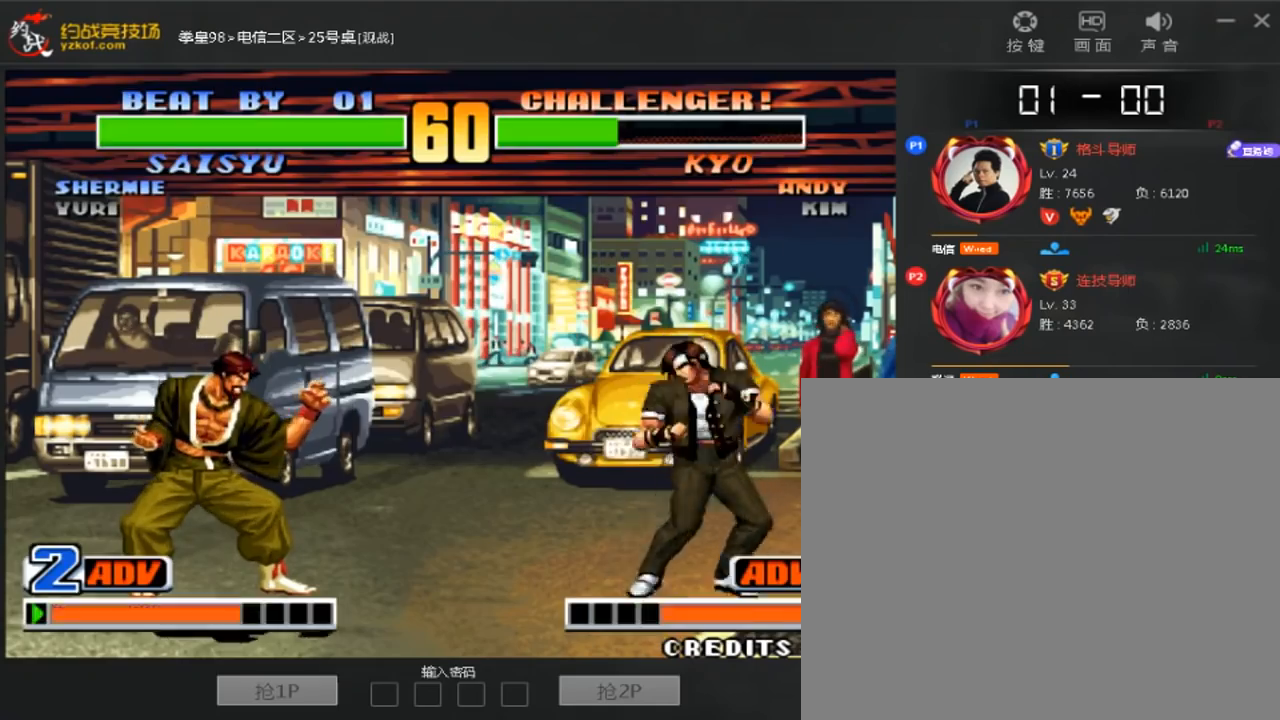
{"dt_ms": 480, "buttons": [], "left_stick": "left", "events": [[120, "left_stick", "down-left"], [200, "left_stick", "left"]]}
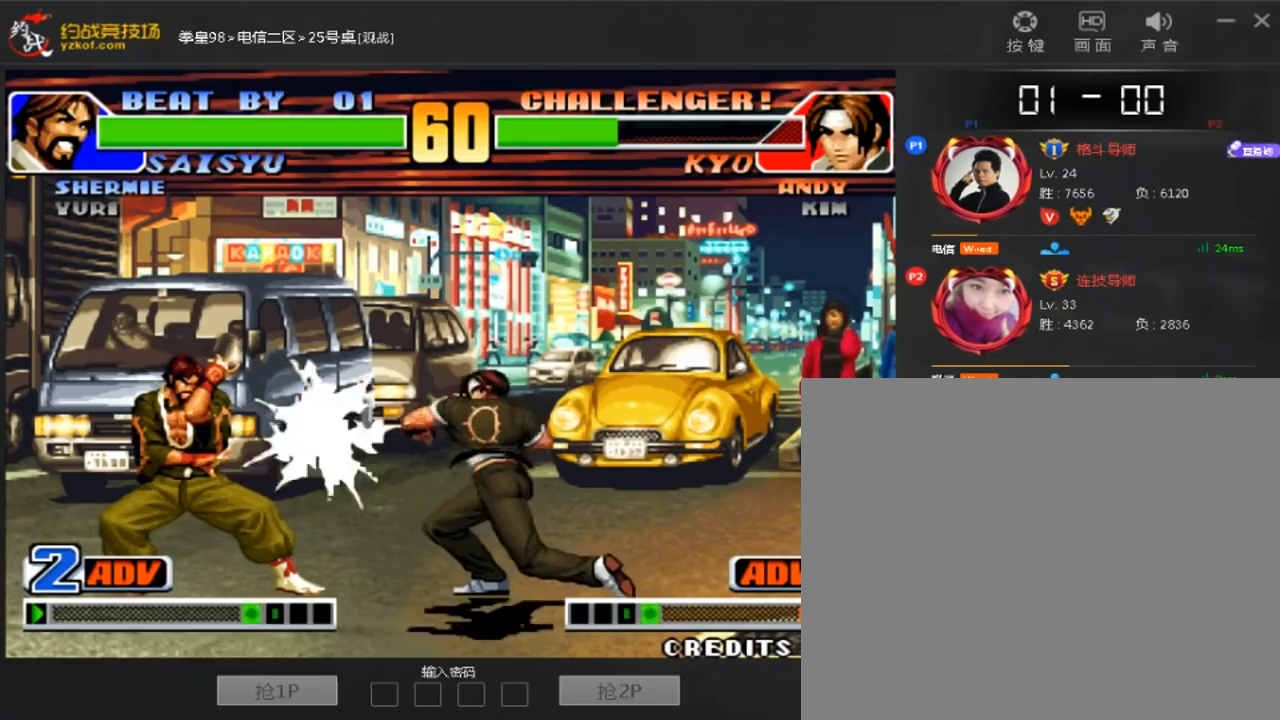
{"dt_ms": 520, "buttons": [], "left_stick": "right"}
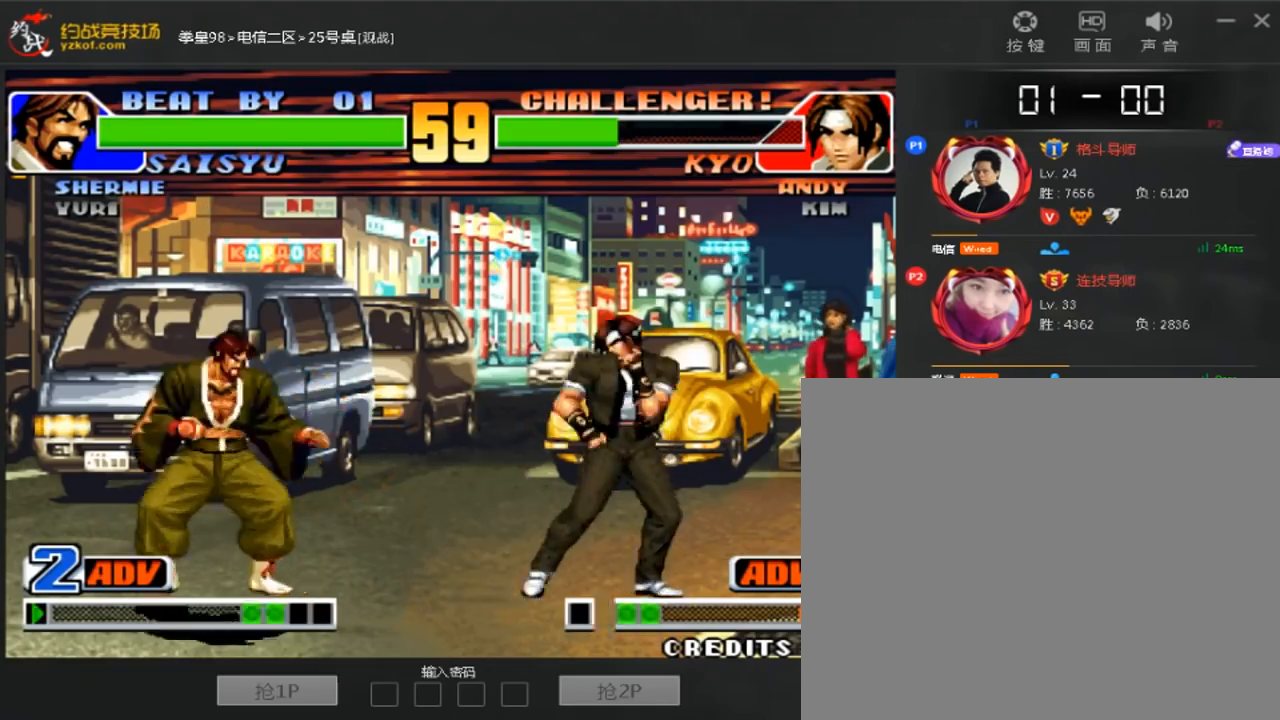
{"dt_ms": 1000, "buttons": [], "left_stick": "down-right"}
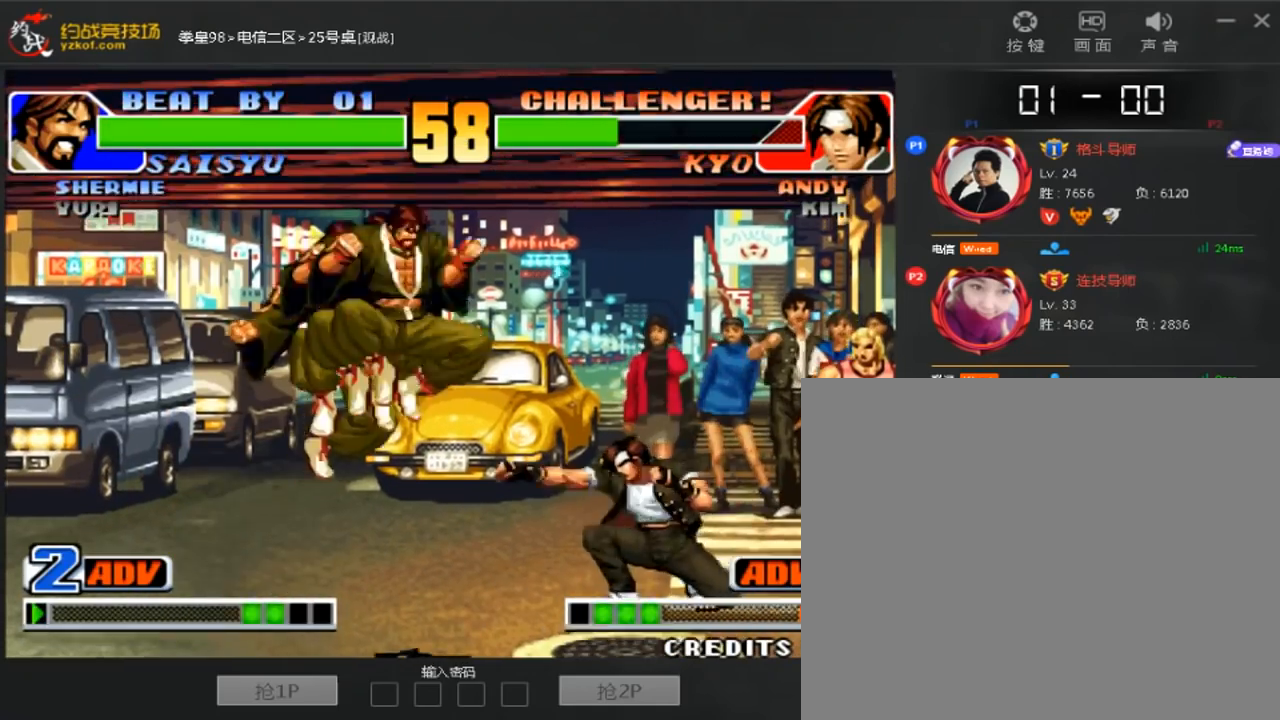
{"dt_ms": 480, "buttons": [], "left_stick": "down-right", "events": [[240, "left_stick", "right"], [360, "left_stick", "down-right"]]}
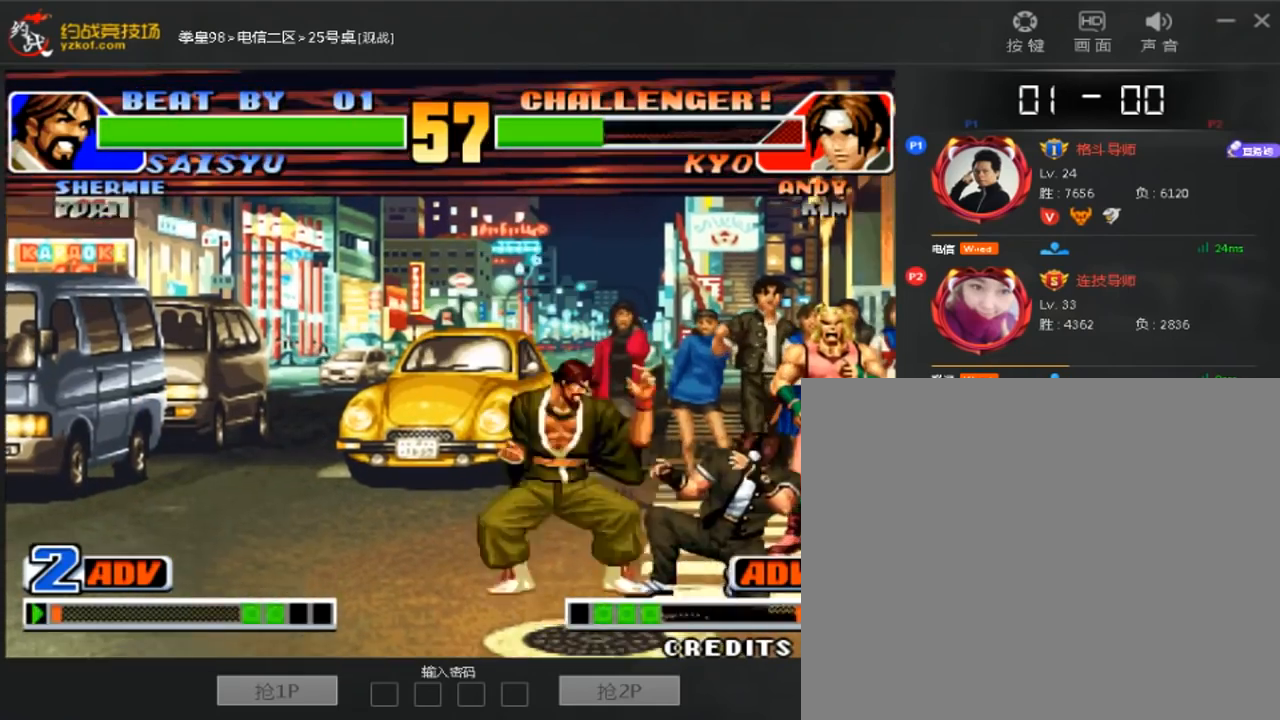
{"dt_ms": 520, "buttons": [], "left_stick": "down-right", "events": []}
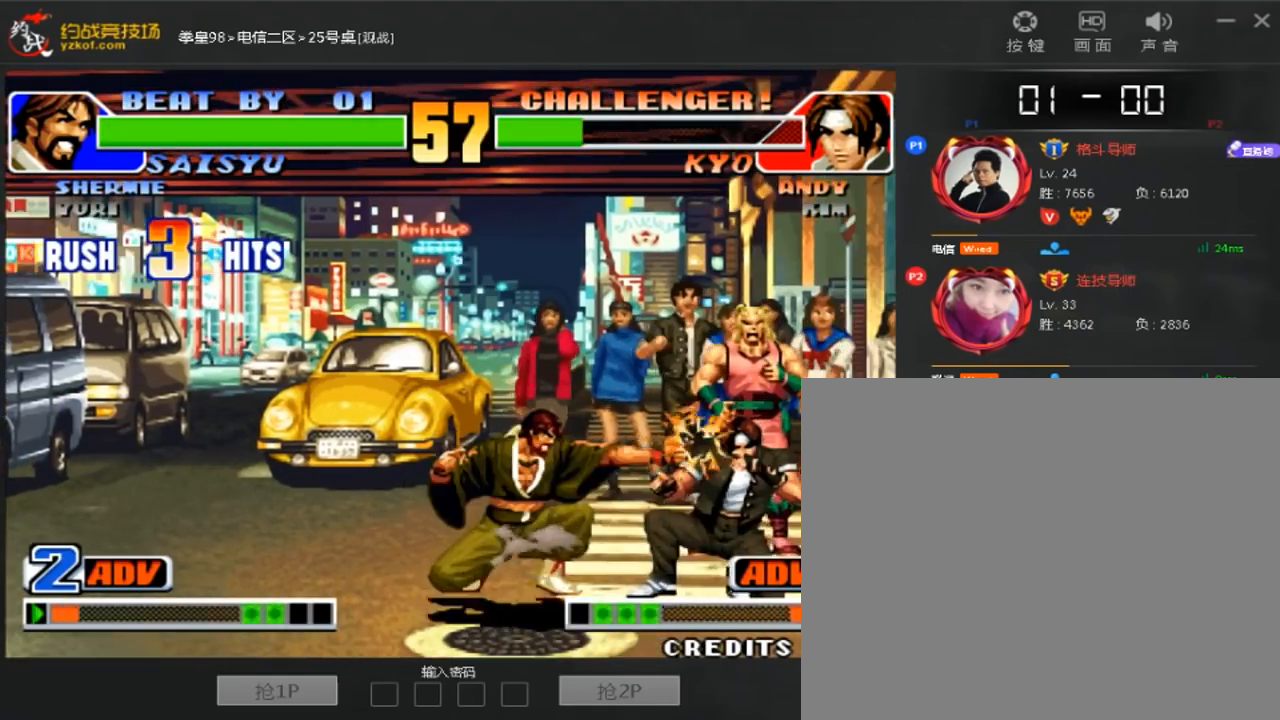
{"dt_ms": 480, "buttons": [], "left_stick": "center", "events": [[480, "left_stick", "center"]]}
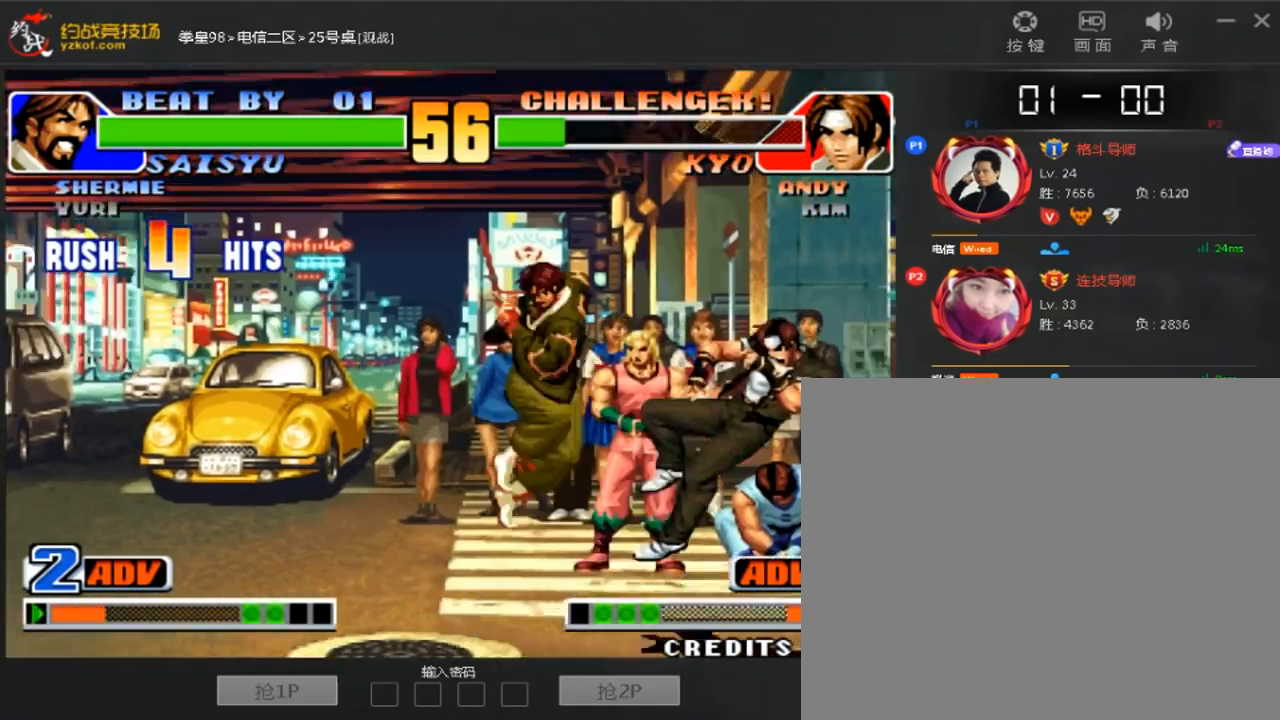
{"dt_ms": 520, "buttons": [], "left_stick": "center", "events": []}
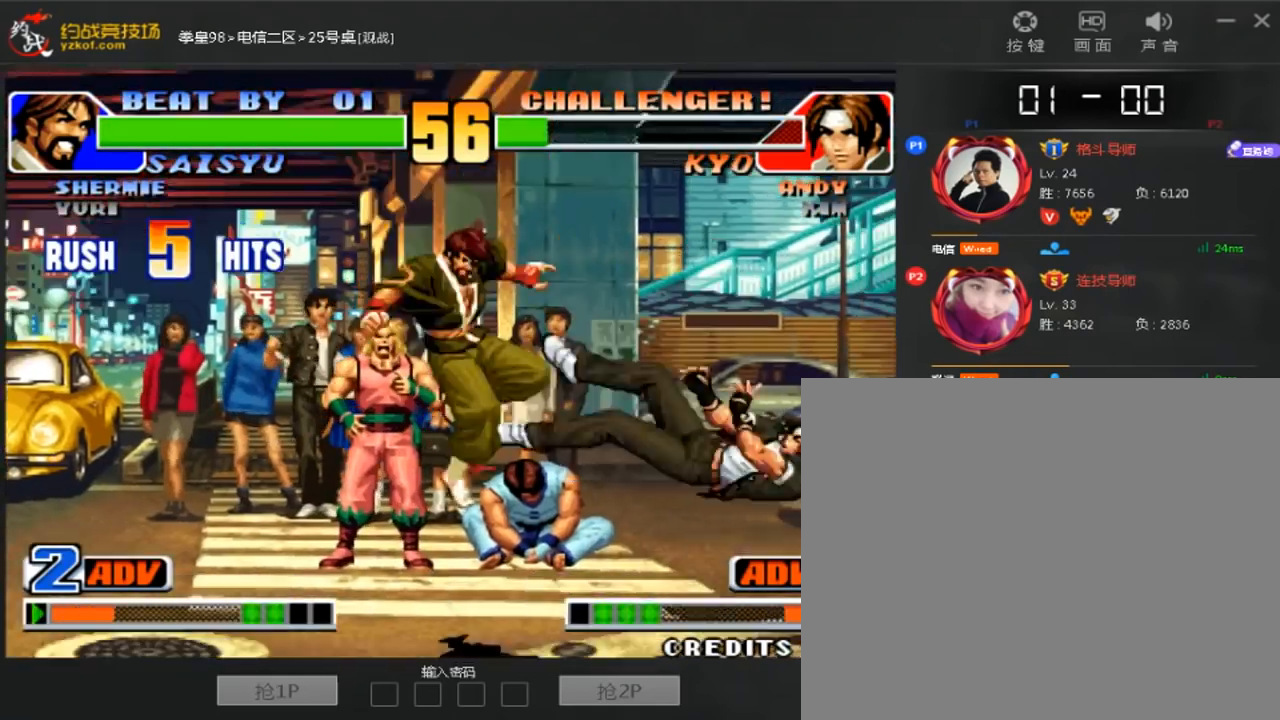
{"dt_ms": 480, "buttons": [], "left_stick": "center", "events": []}
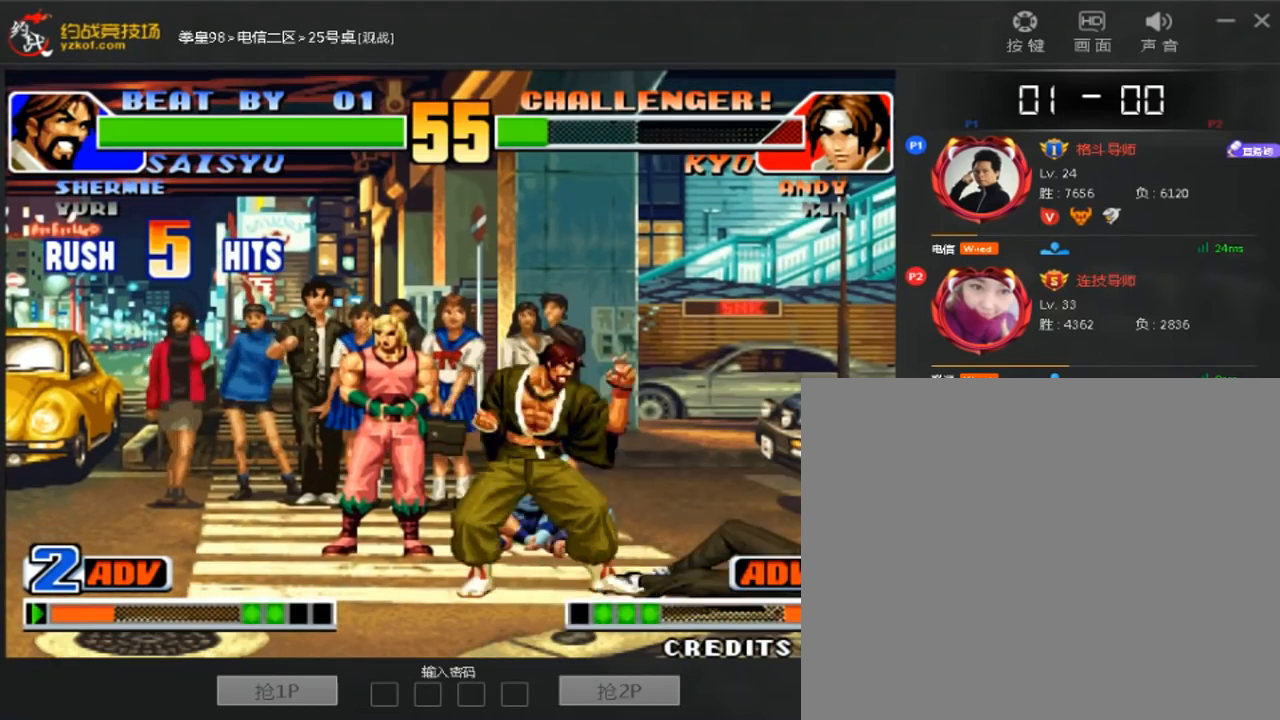
{"dt_ms": 520, "buttons": [], "left_stick": "center", "events": []}
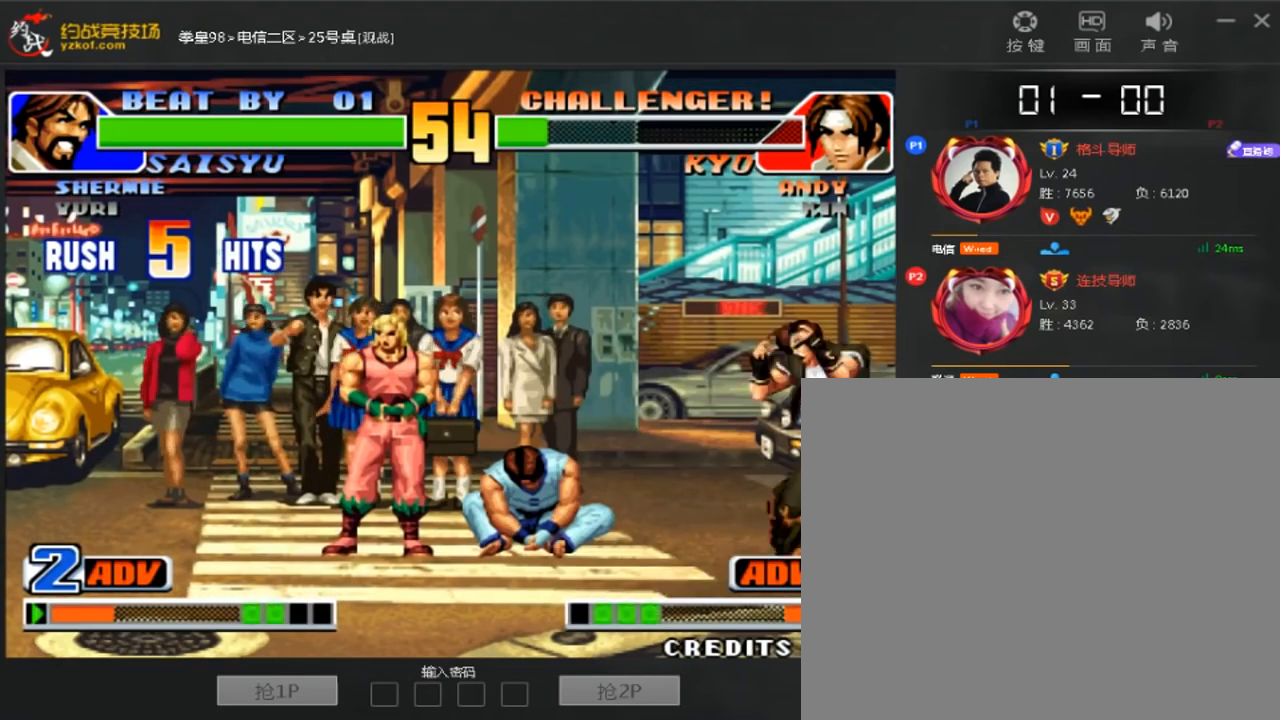
{"dt_ms": 480, "buttons": [], "left_stick": "down-left", "events": [[80, "left_stick", "down-left"]]}
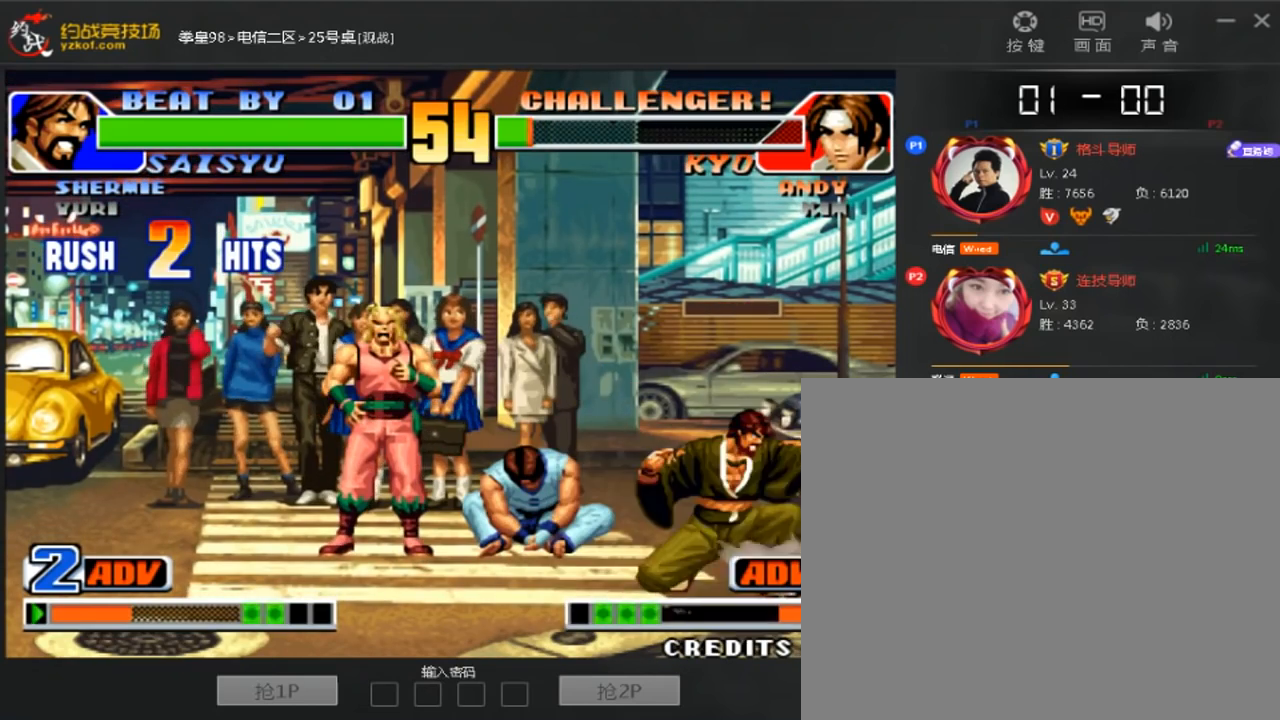
{"dt_ms": 520, "buttons": [], "left_stick": "down-right", "events": [[200, "left_stick", "down-right"]]}
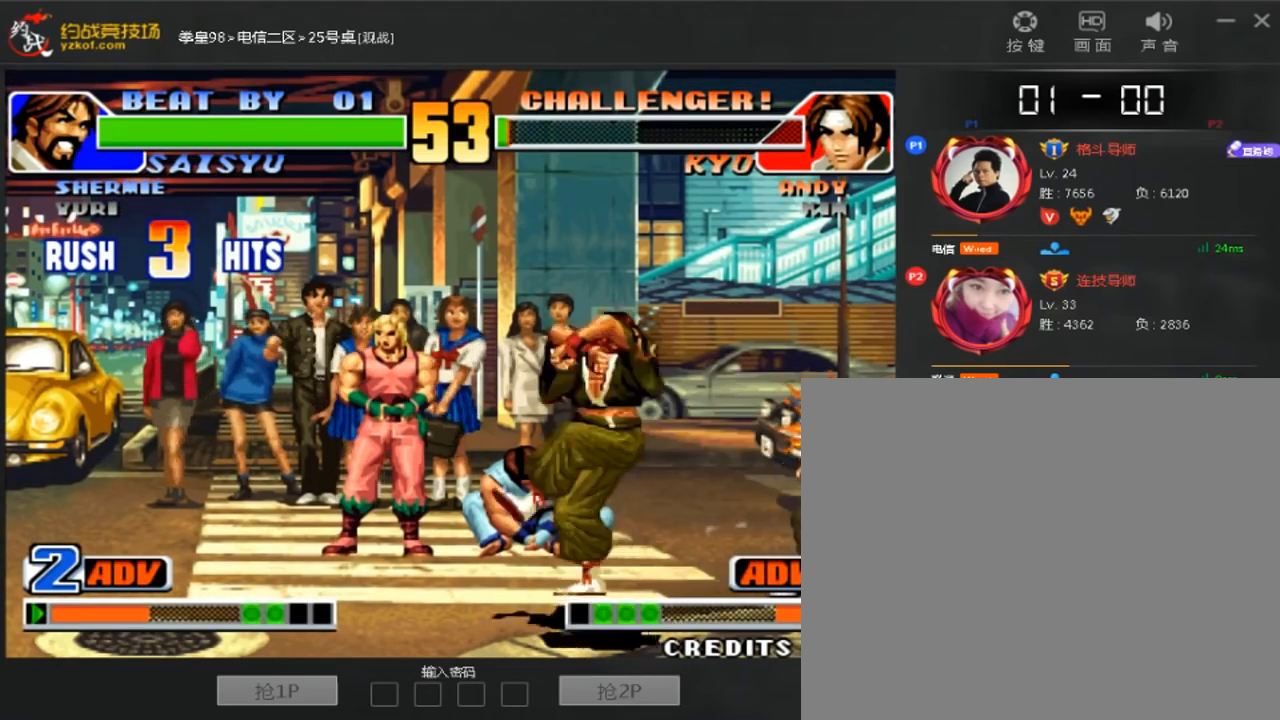
{"dt_ms": 480, "buttons": ["D"], "left_stick": "right"}
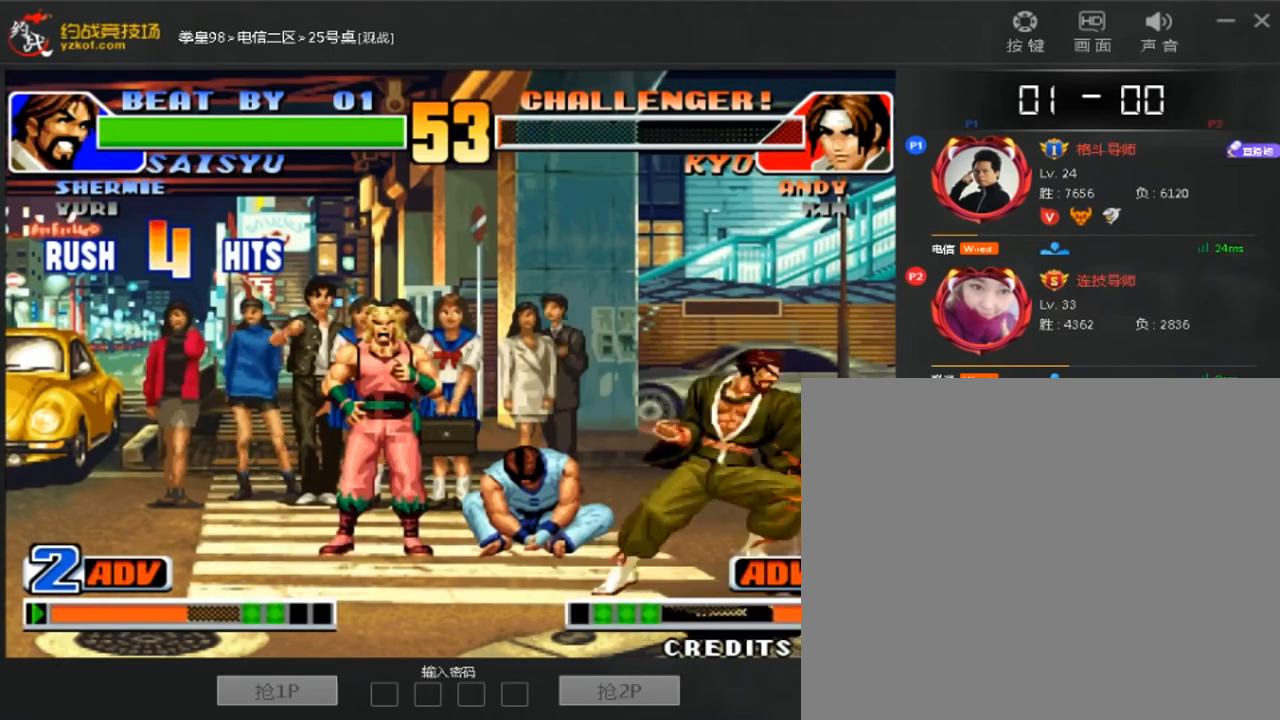
{"dt_ms": 1000, "buttons": [], "left_stick": "center"}